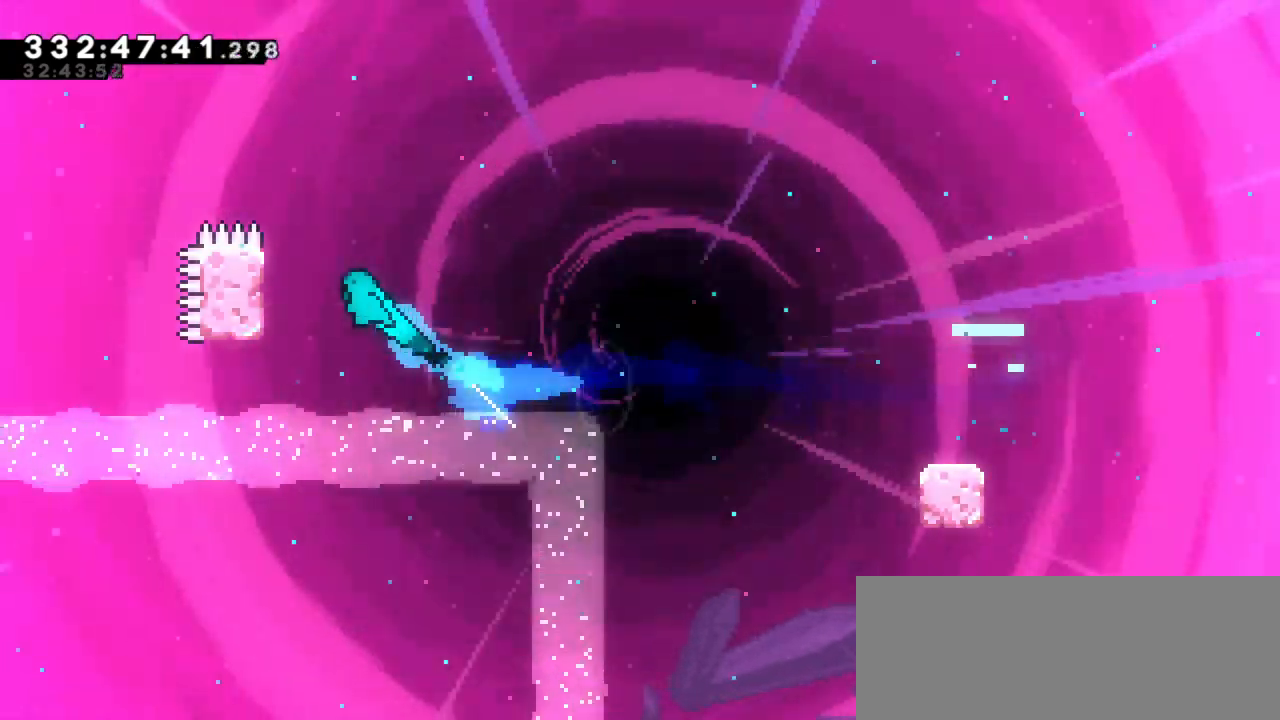
Gameplay with keyboard; each line is a JSON object with the keys held at the frame after it. "events" lists presses ("down") and releases ("up") of "dash", "demo", "down", "grab", "jump", "jump2", "left", "right" and "up" between this image and that frame as [ms after this image, input, new state], when the widget could be followed in between. No other keys are recorded. Mouse input is not recorded. Key names are as the overlay labels them; some are game actions (e.g. jump) rather than physical keys.
{"keys": [], "events": [[216, "up", "up"], [250, "left", "up"]]}
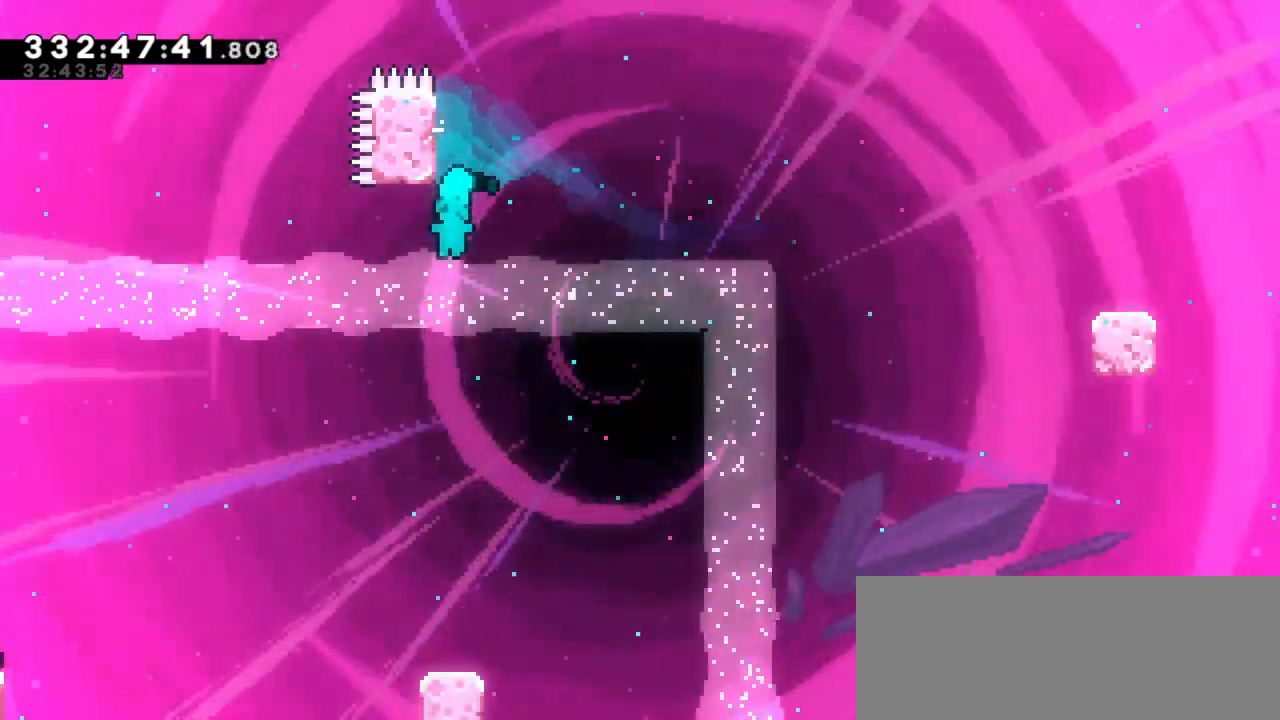
{"keys": []}
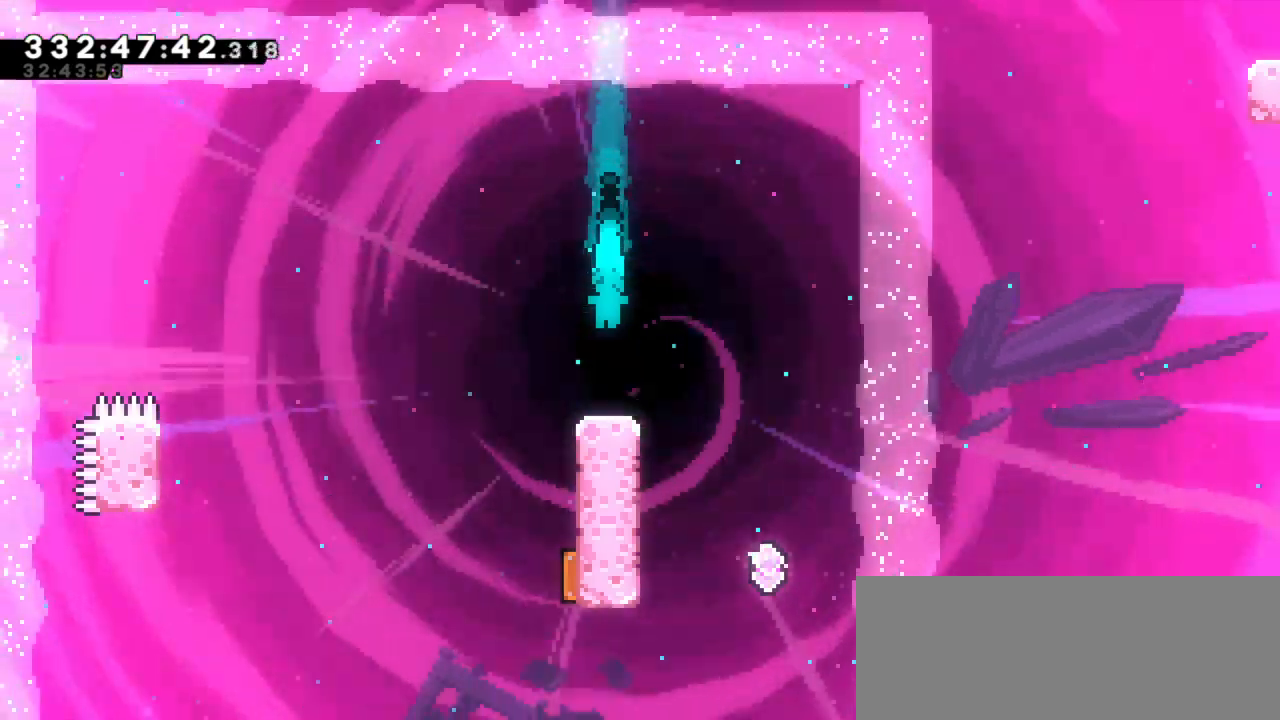
{"keys": [], "events": [[166, "right", "down"], [200, "jump2", "down"], [366, "jump2", "up"], [416, "right", "up"]]}
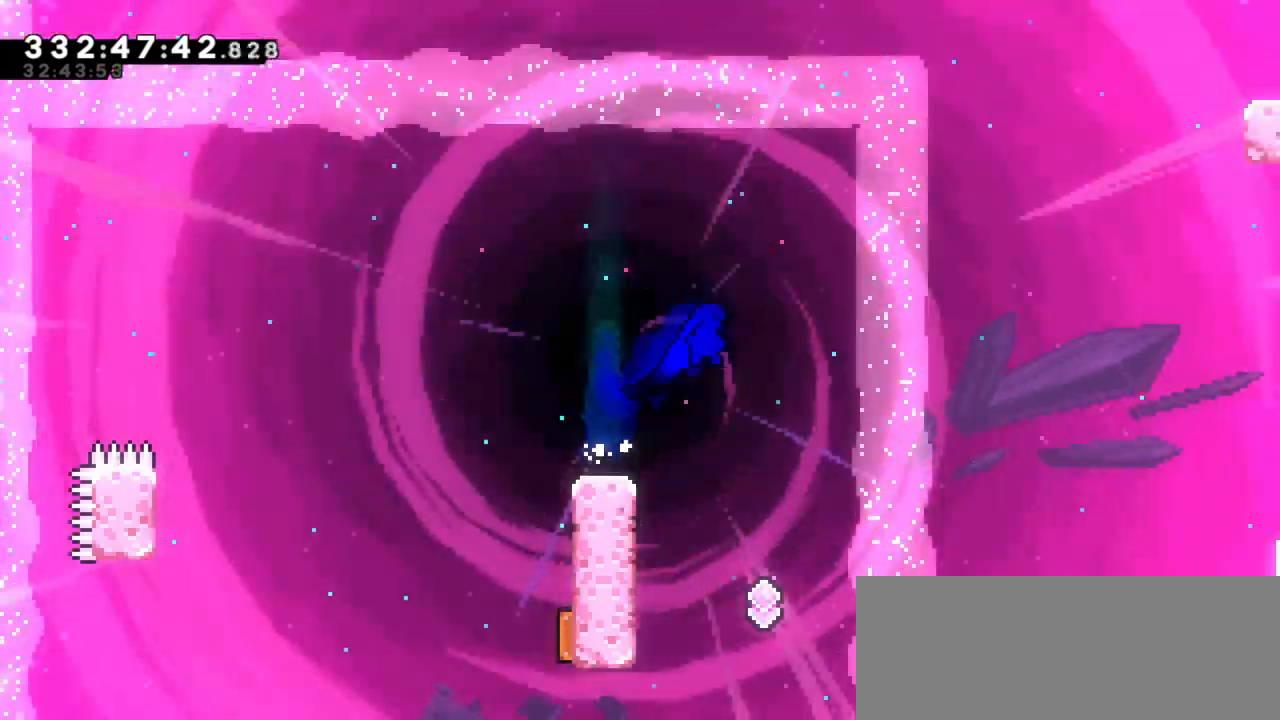
{"keys": ["down", "grab", "left"], "events": [[100, "grab", "down"], [116, "left", "down"], [500, "down", "down"]]}
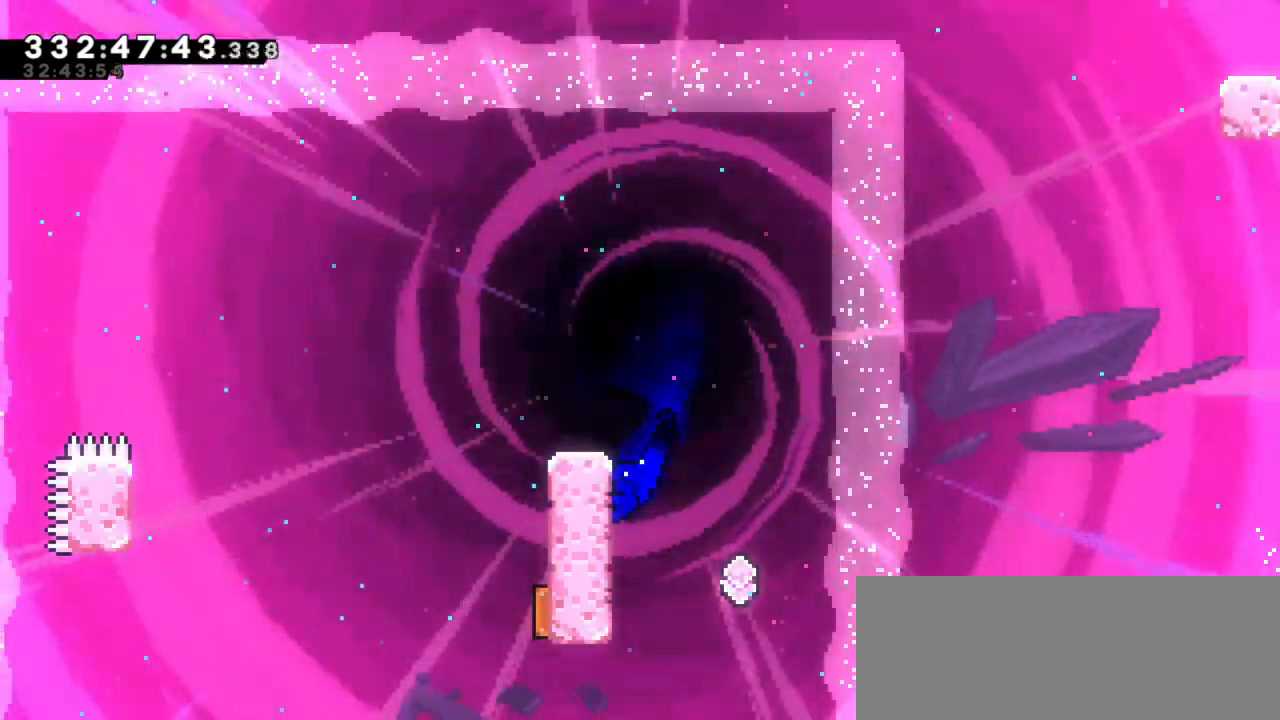
{"keys": ["grab", "jump2", "left", "up"], "events": [[216, "down", "up"], [233, "grab", "up"], [350, "up", "down"], [366, "jump2", "down"], [433, "grab", "down"]]}
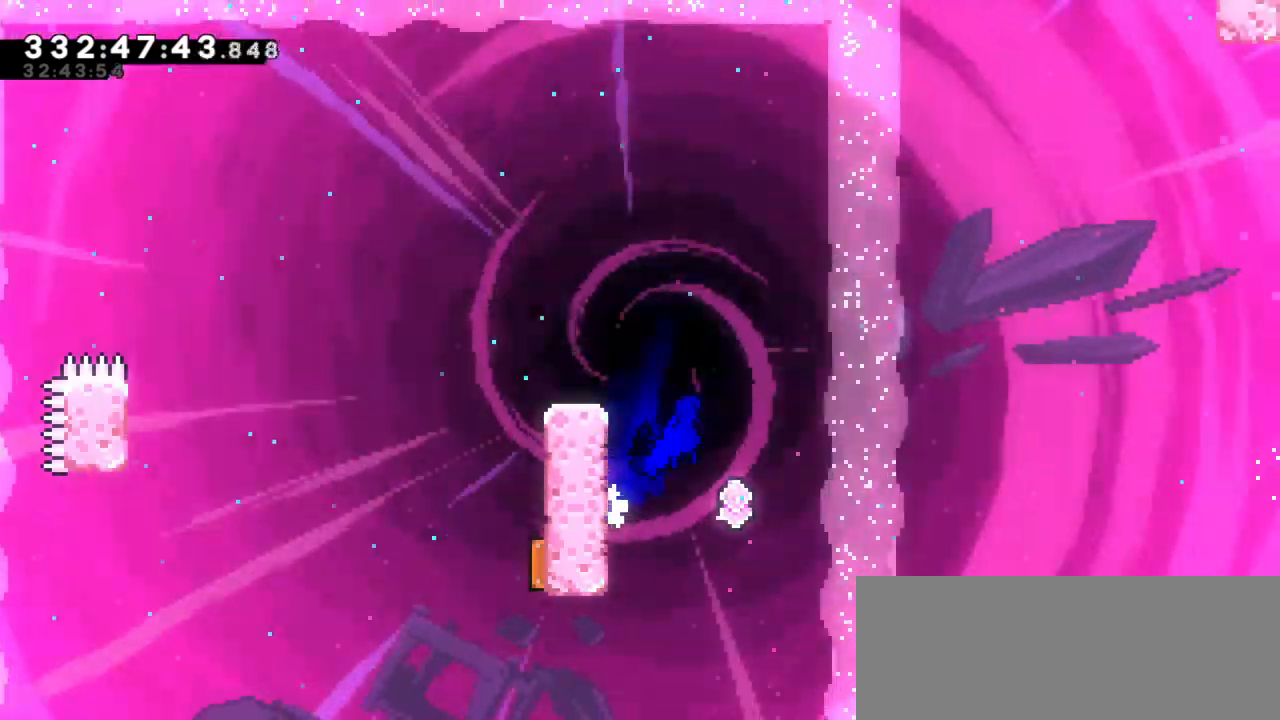
{"keys": ["grab", "jump2", "left", "up"], "events": []}
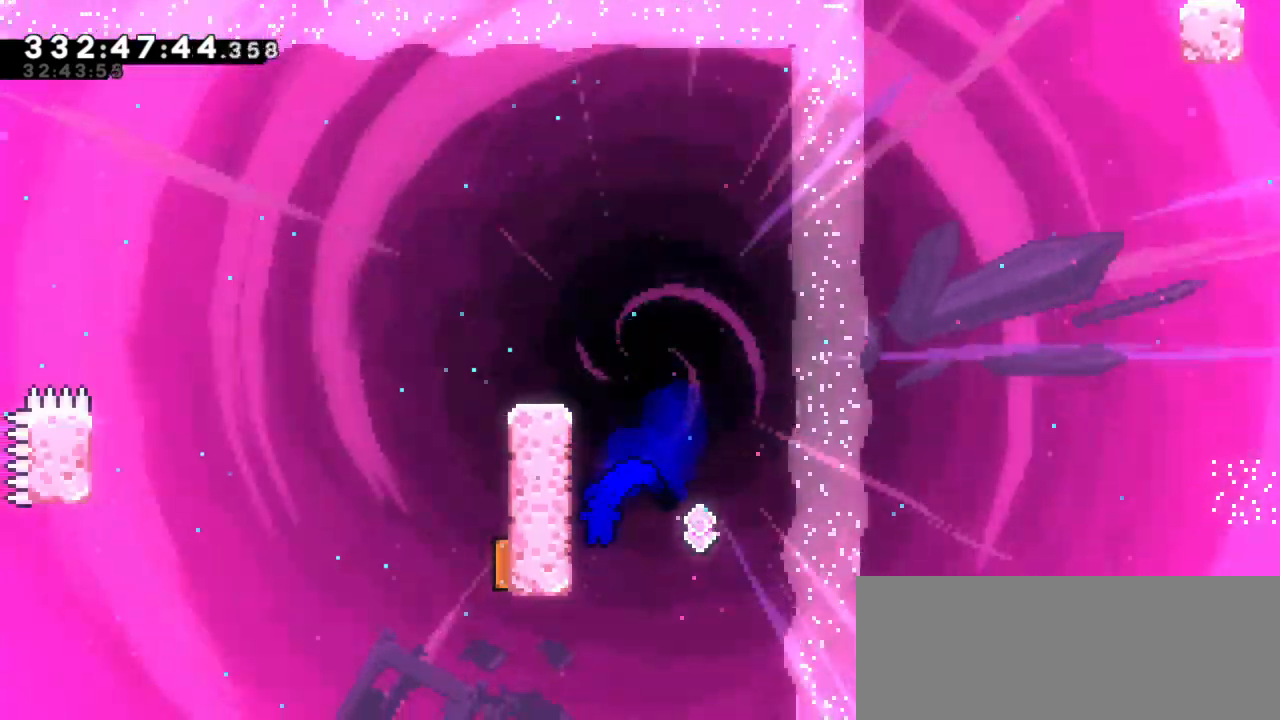
{"keys": ["grab", "jump2", "left", "up"]}
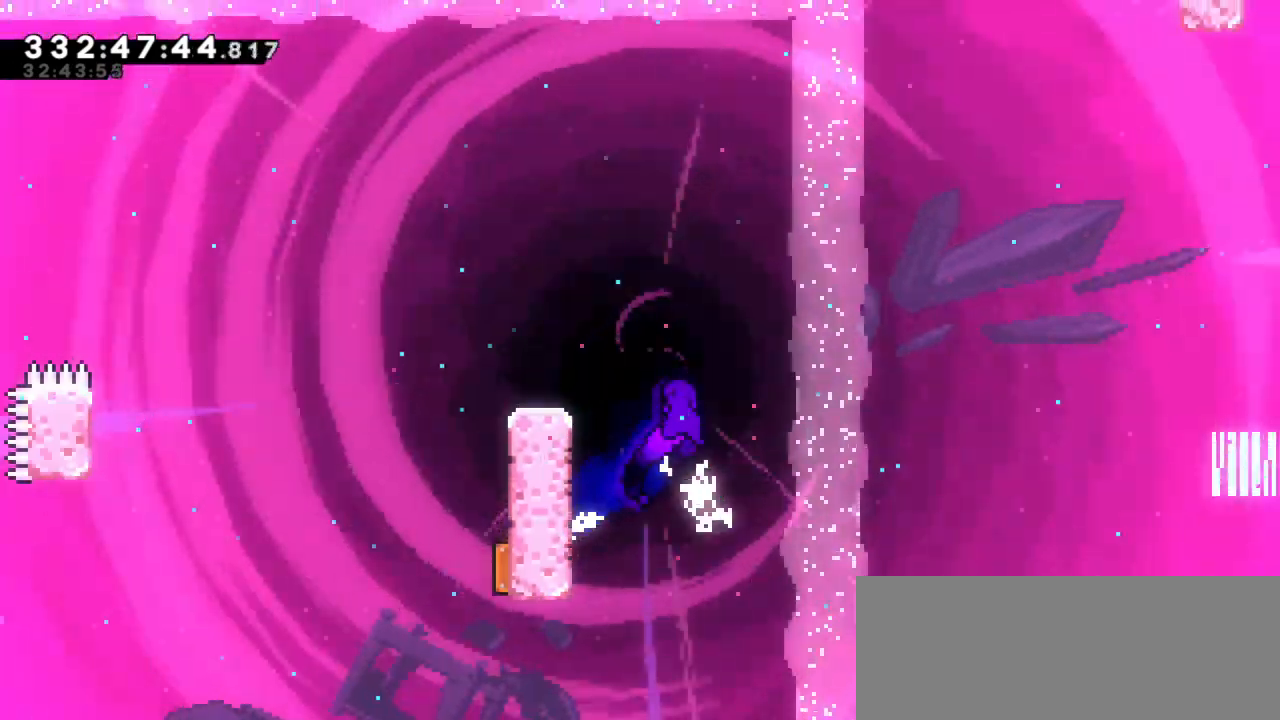
{"keys": ["grab", "jump2", "left", "up"], "events": [[266, "jump2", "up"], [416, "jump2", "down"]]}
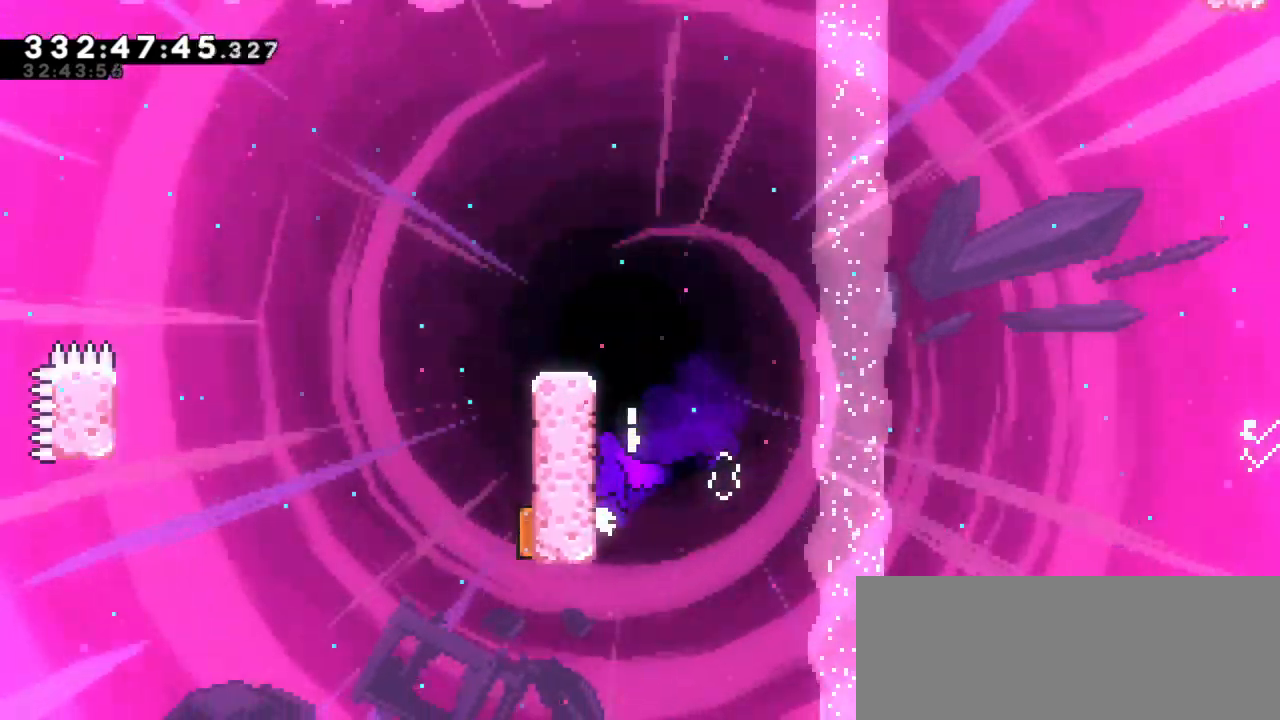
{"keys": ["grab", "left"], "events": [[183, "jump2", "up"], [283, "jump2", "down"], [500, "jump2", "up"], [500, "up", "up"]]}
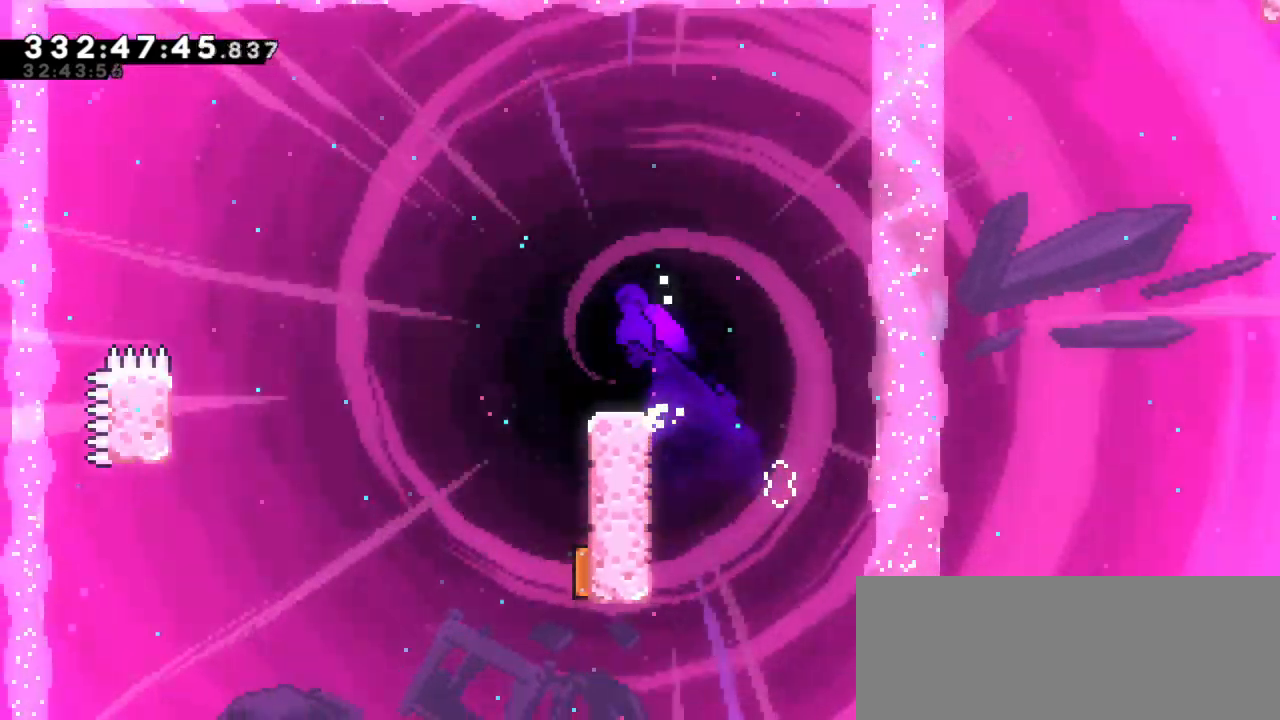
{"keys": ["grab", "left"], "events": [[16, "left", "up"], [283, "jump2", "down"], [333, "left", "down"], [500, "jump2", "up"]]}
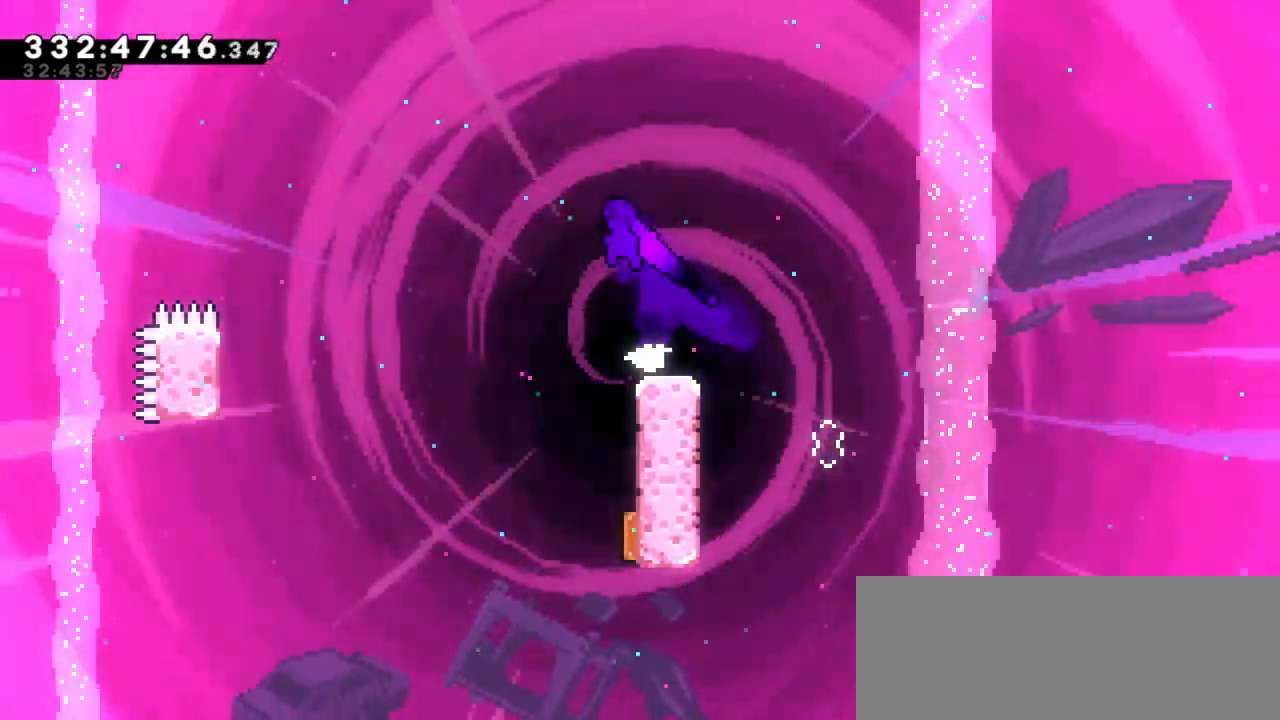
{"keys": ["grab", "right"], "events": [[83, "left", "up"], [400, "right", "down"]]}
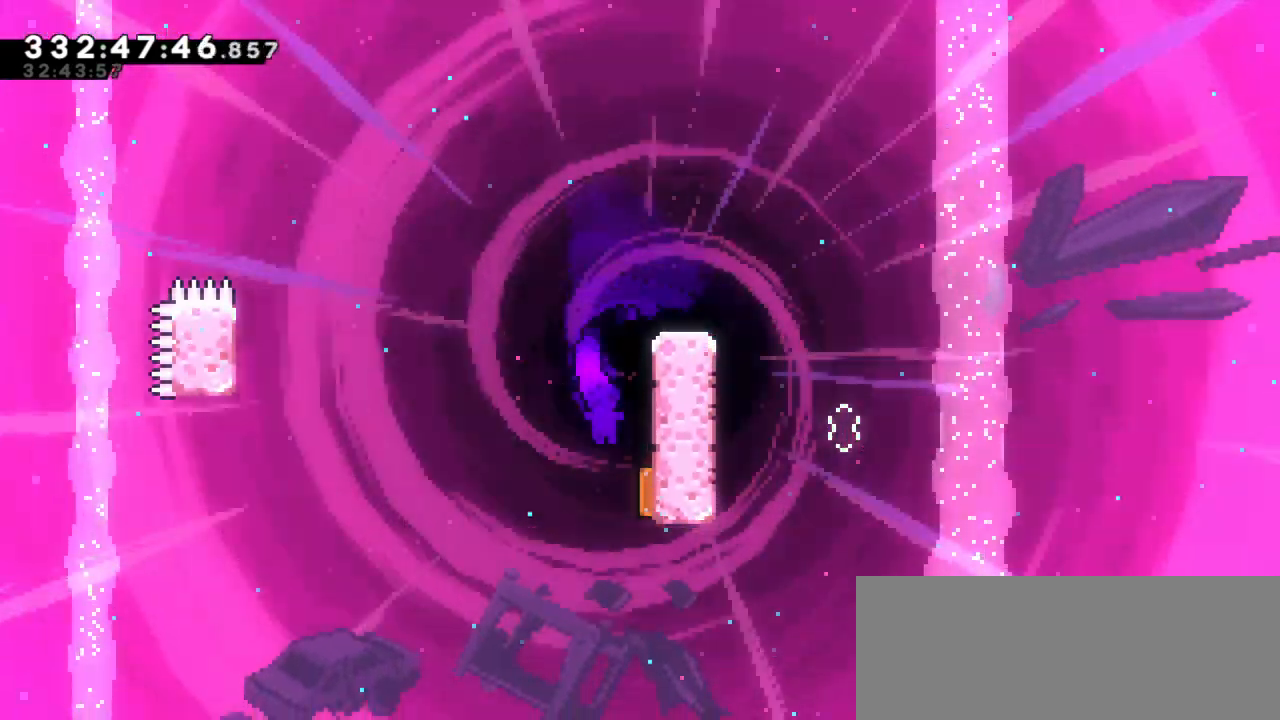
{"keys": ["grab", "left", "up"], "events": [[116, "left", "down"], [166, "right", "up"], [300, "up", "down"]]}
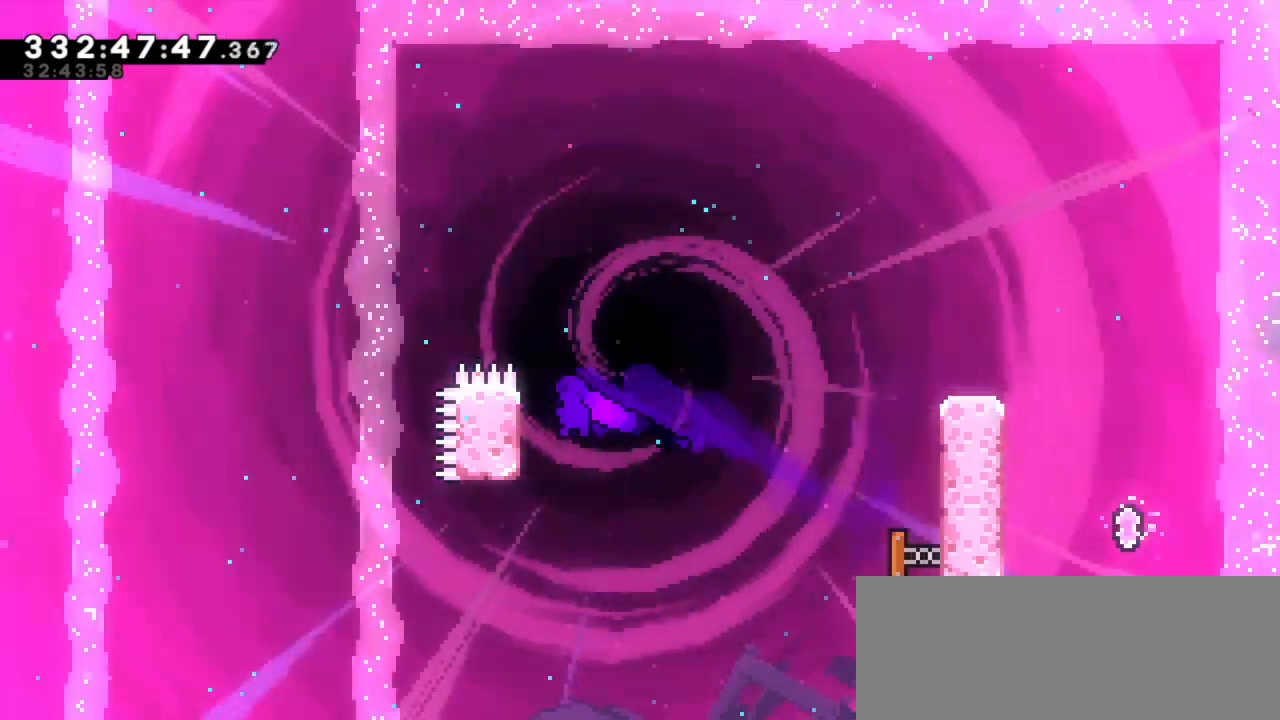
{"keys": ["grab", "left", "up"], "events": []}
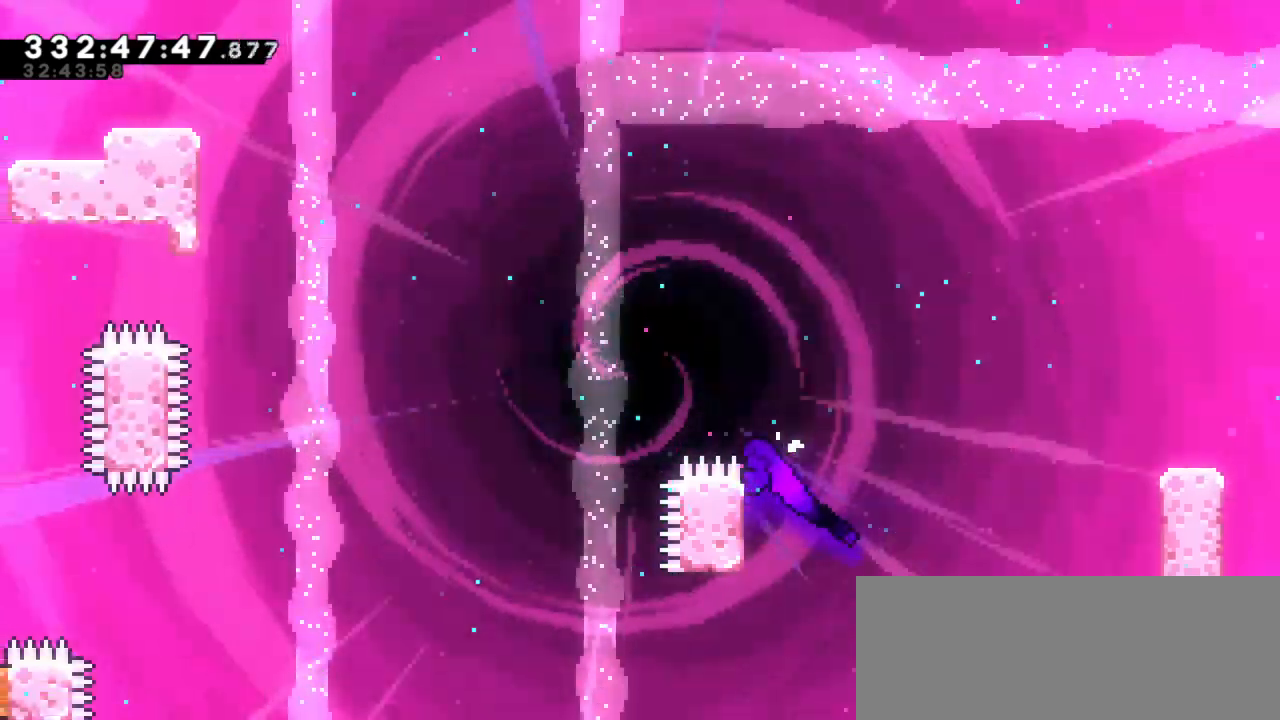
{"keys": ["dash", "grab", "left", "up"], "events": [[66, "jump2", "down"], [450, "dash", "down"], [450, "jump2", "up"]]}
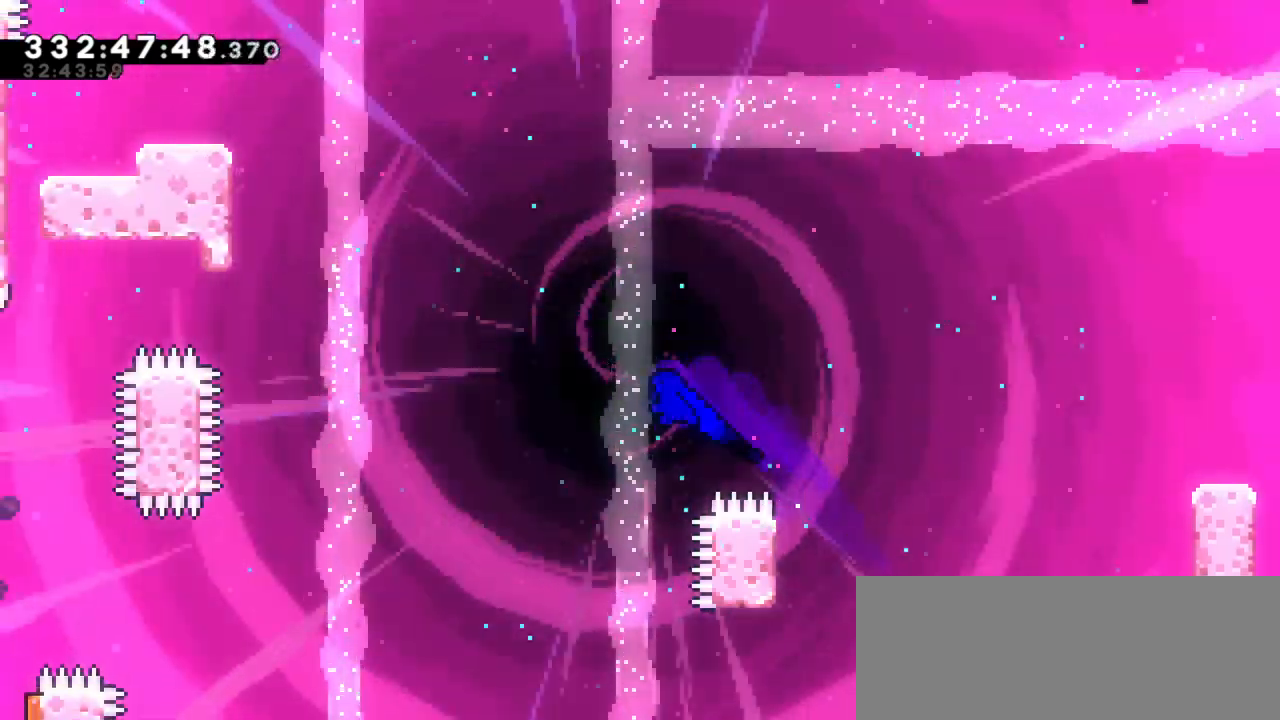
{"keys": ["dash", "grab", "left", "up"], "events": [[166, "dash", "up"], [383, "dash", "down"]]}
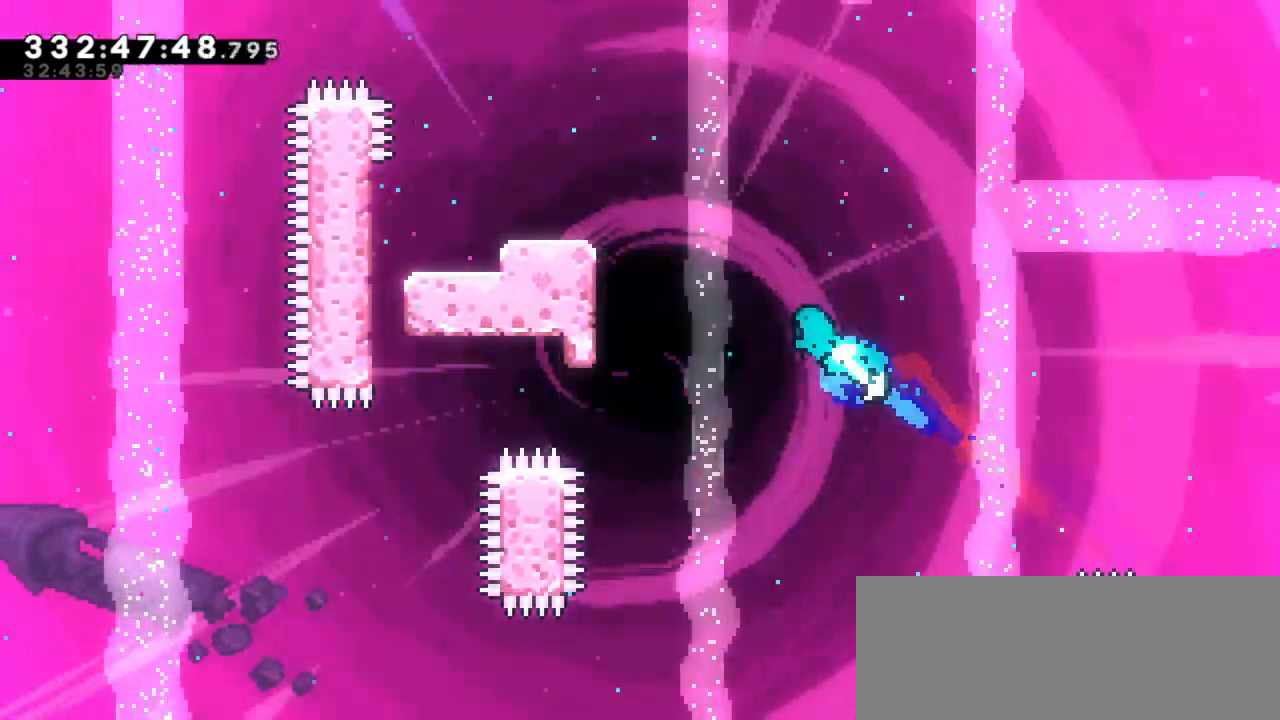
{"keys": ["grab", "jump2", "left"], "events": [[83, "dash", "up"], [433, "up", "up"], [500, "jump2", "down"]]}
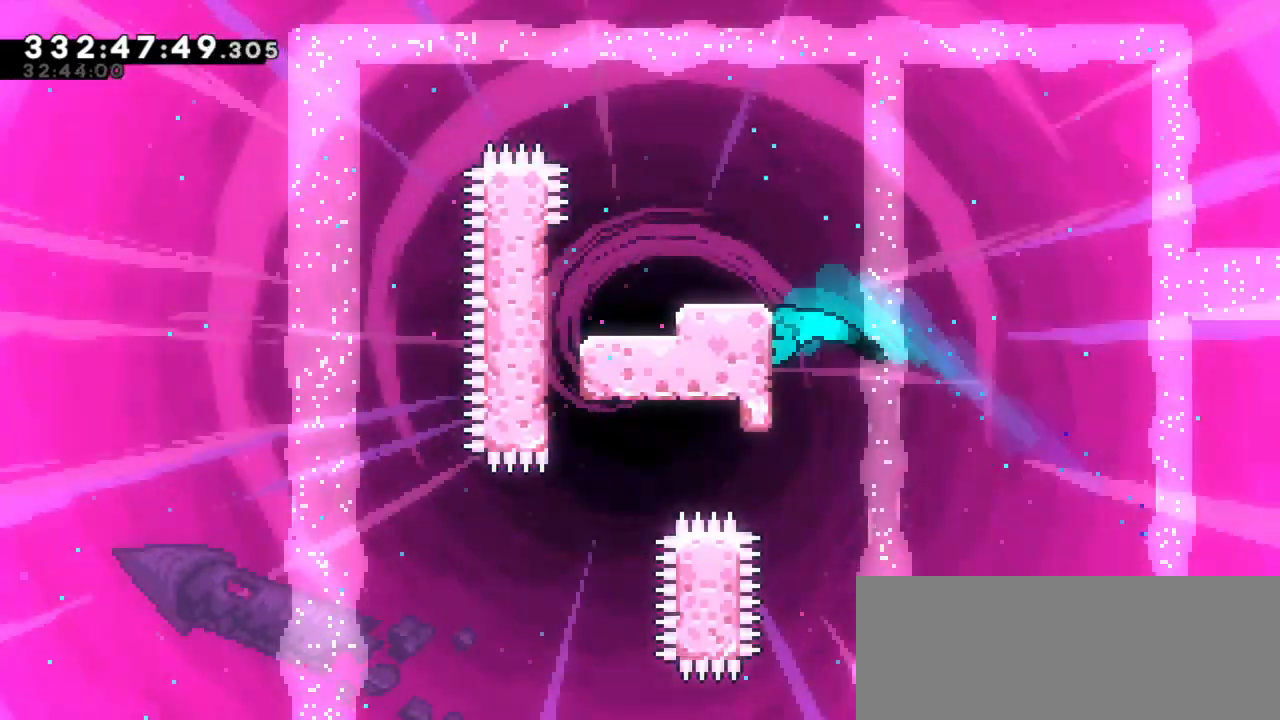
{"keys": ["left"], "events": [[316, "jump2", "up"], [350, "grab", "up"]]}